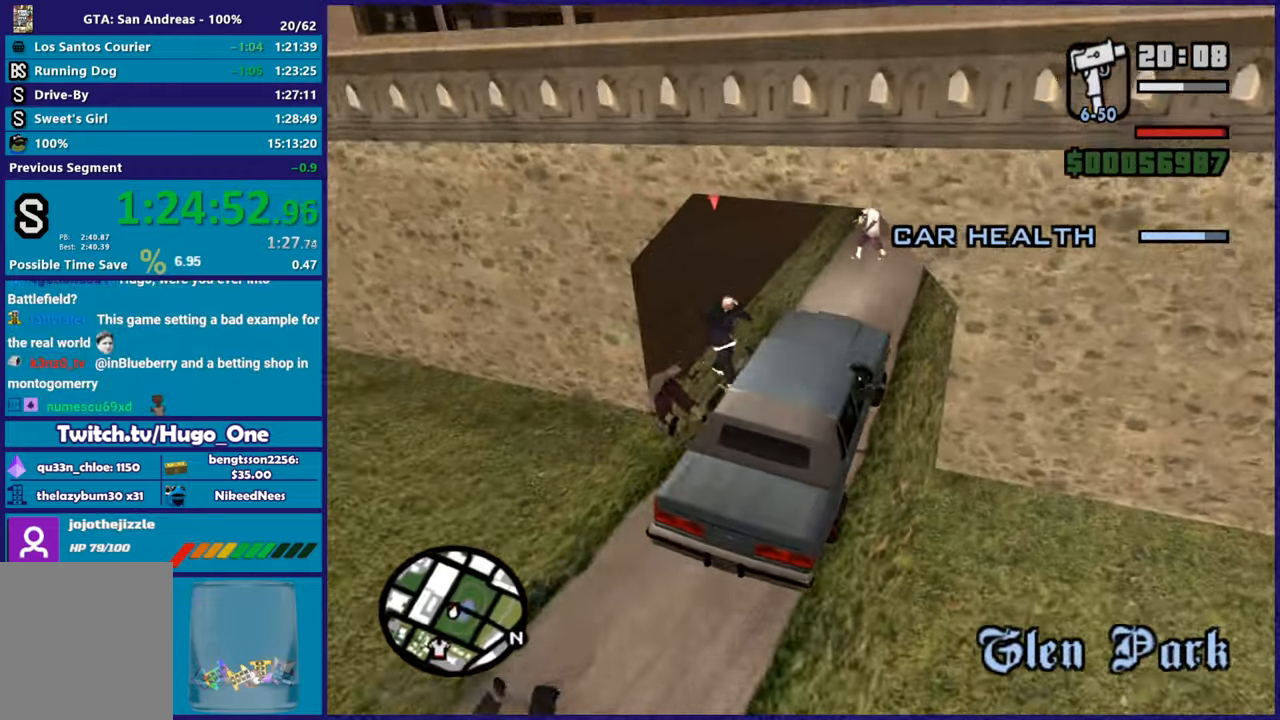
Gameplay with a controller (Xbox layout); each line is a JSON object with the inputs held at the frame after it. "button_events" lists button changes between this image and that frame as [ms after this image, input, new state], when the widget could be followed in between (sticks are given only as held states). This document gives stick clicks only as held states, not as events.
{"buttons": ["R2"], "left_stick": "left", "right_stick": "left", "button_events": [[134, "R2", "up"], [334, "R2", "down"]]}
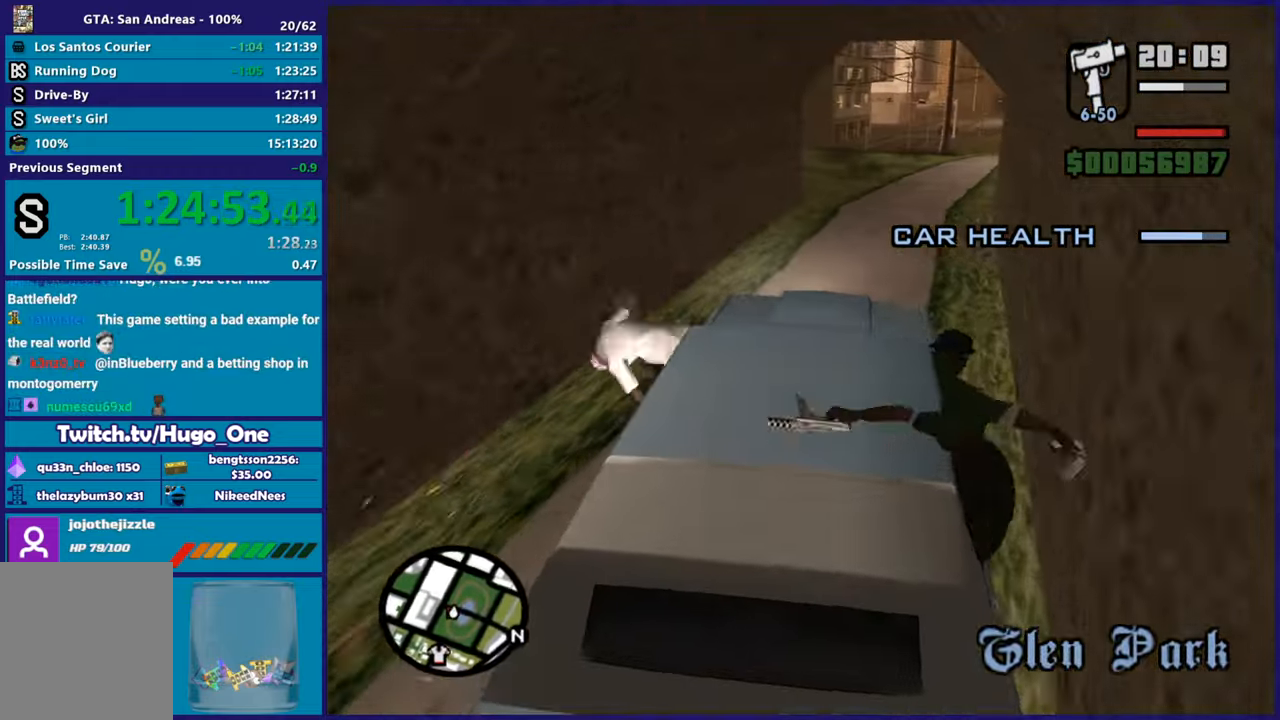
{"buttons": ["L2"], "left_stick": "down-left", "right_stick": "down-left", "button_events": [[167, "R2", "up"], [450, "L2", "down"]]}
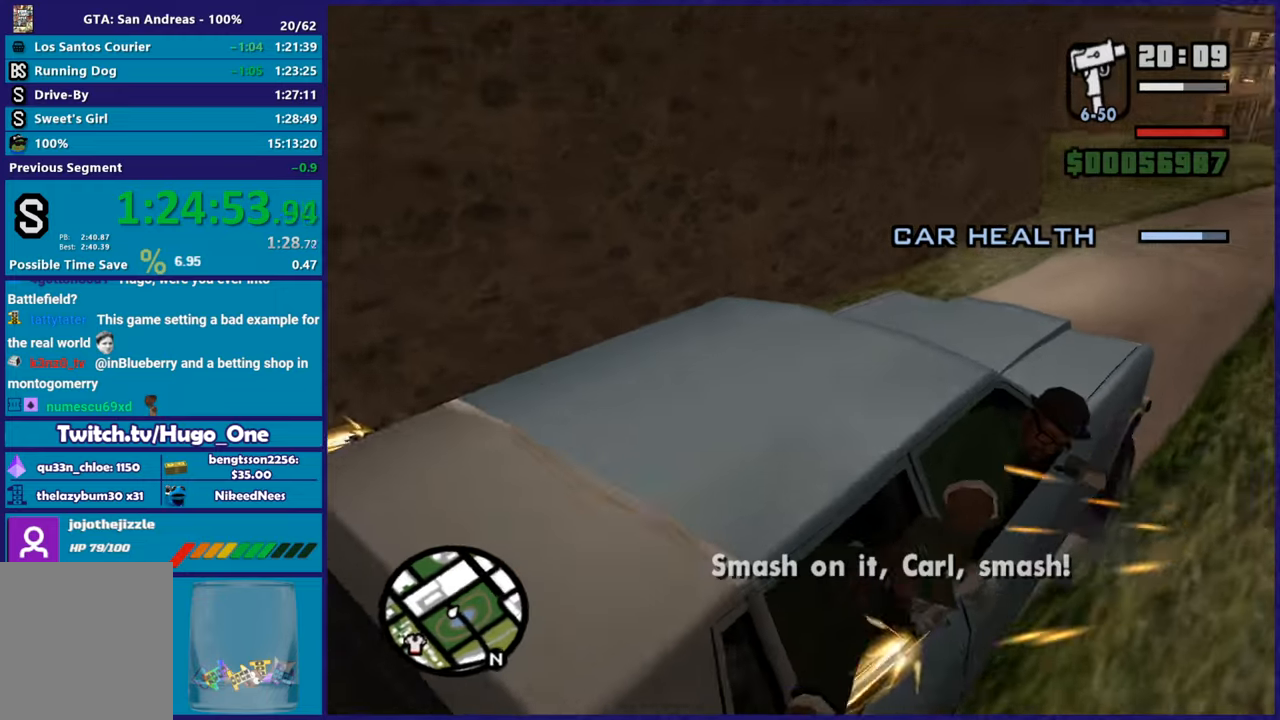
{"buttons": ["L2"], "left_stick": "center", "right_stick": "left", "button_events": []}
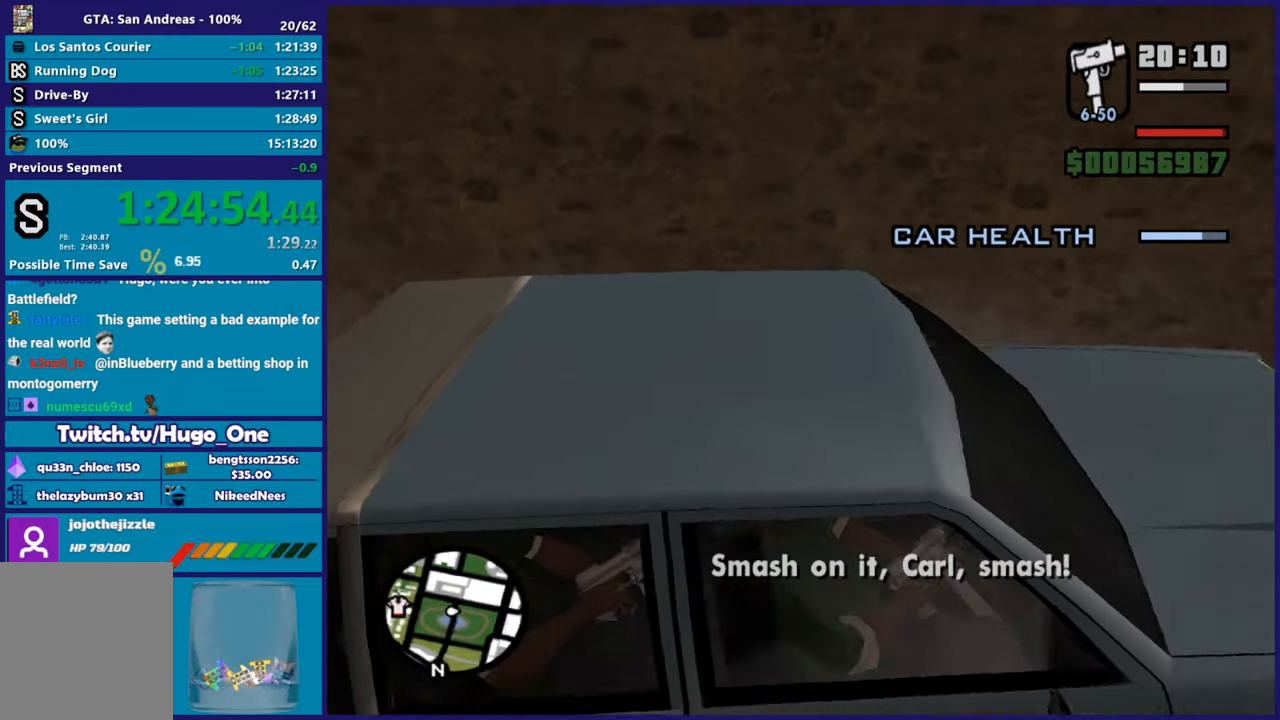
{"buttons": ["L2"], "left_stick": "center", "right_stick": "left", "button_events": []}
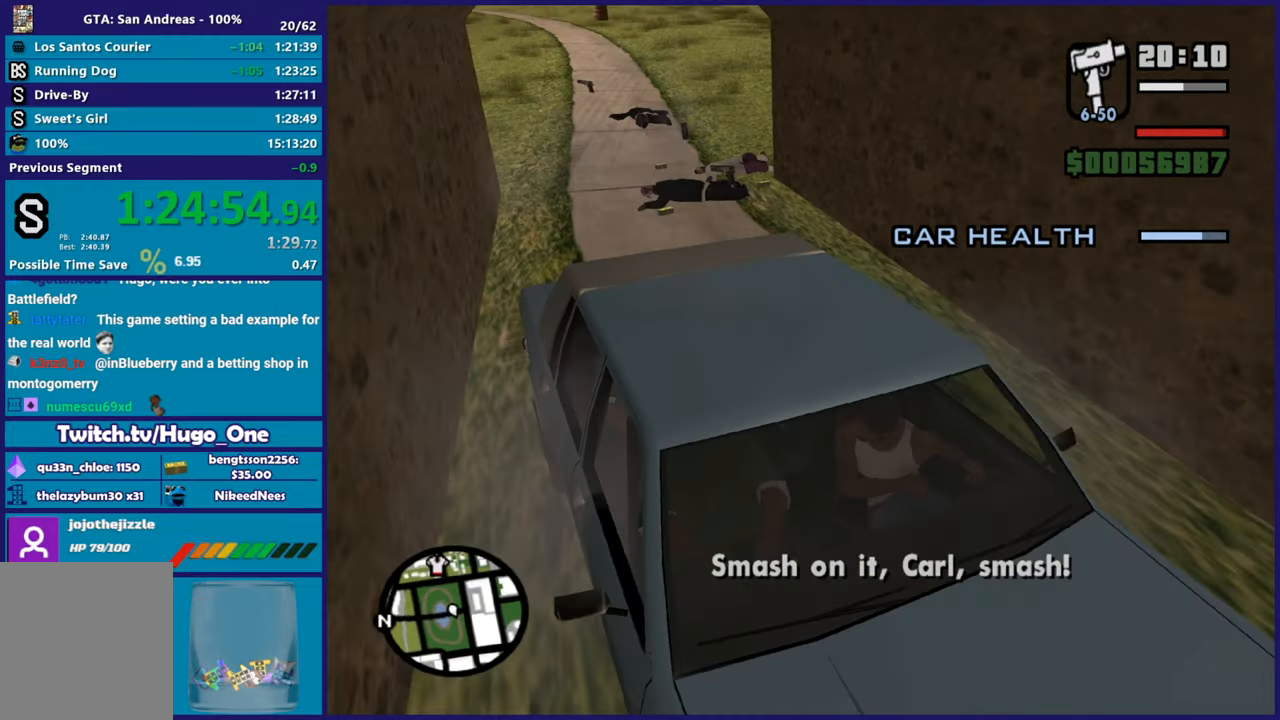
{"buttons": ["L2"], "left_stick": "center", "right_stick": "center", "button_events": []}
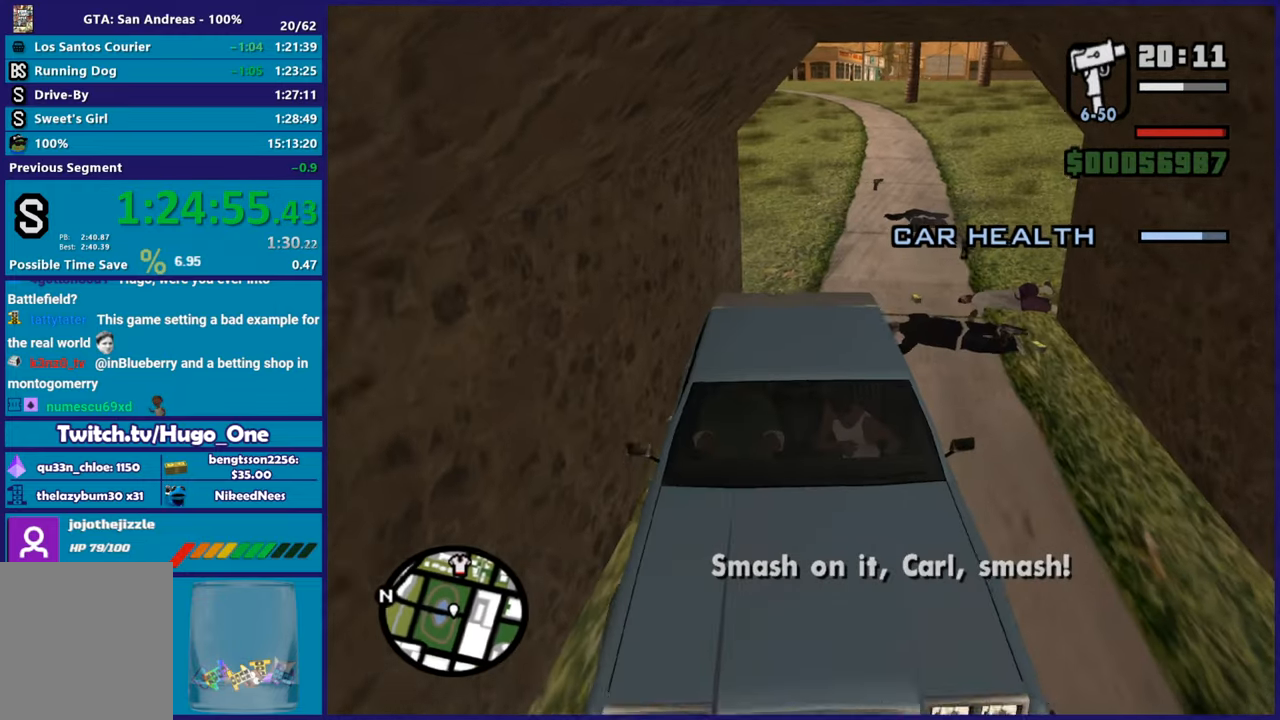
{"buttons": ["L2"], "left_stick": "right", "right_stick": "center", "button_events": []}
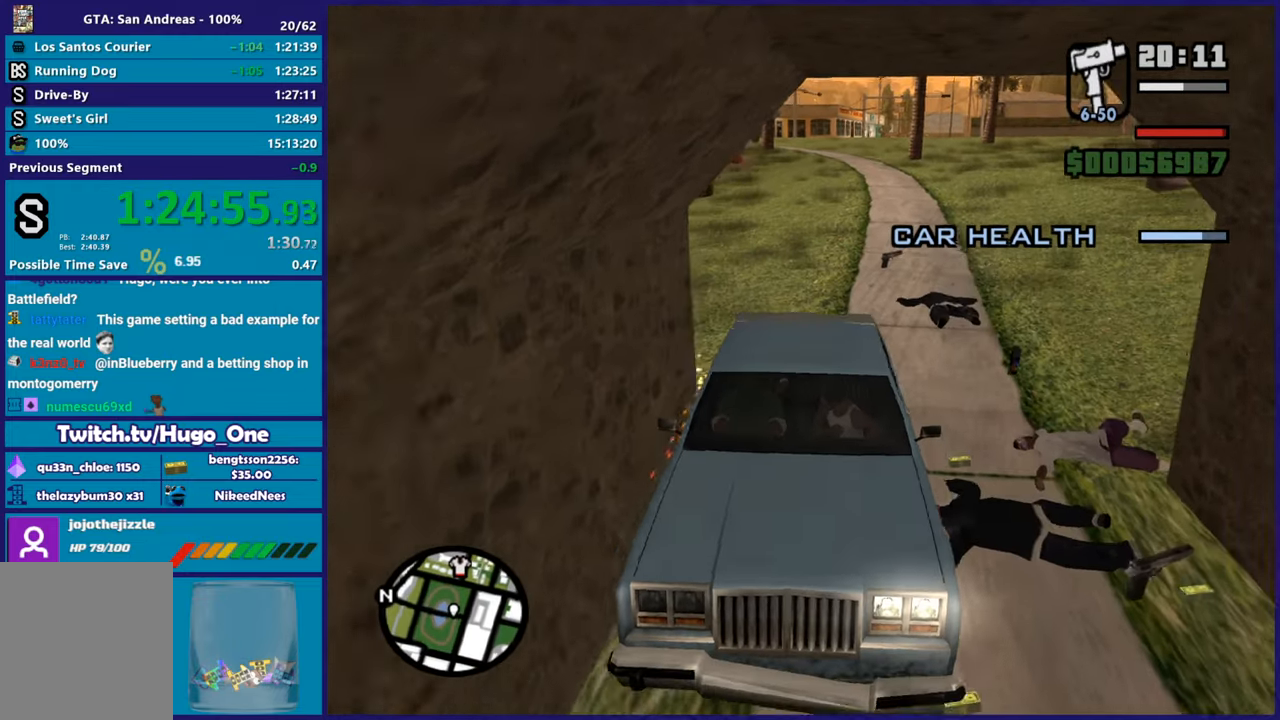
{"buttons": ["L2"], "left_stick": "right", "right_stick": "right", "button_events": []}
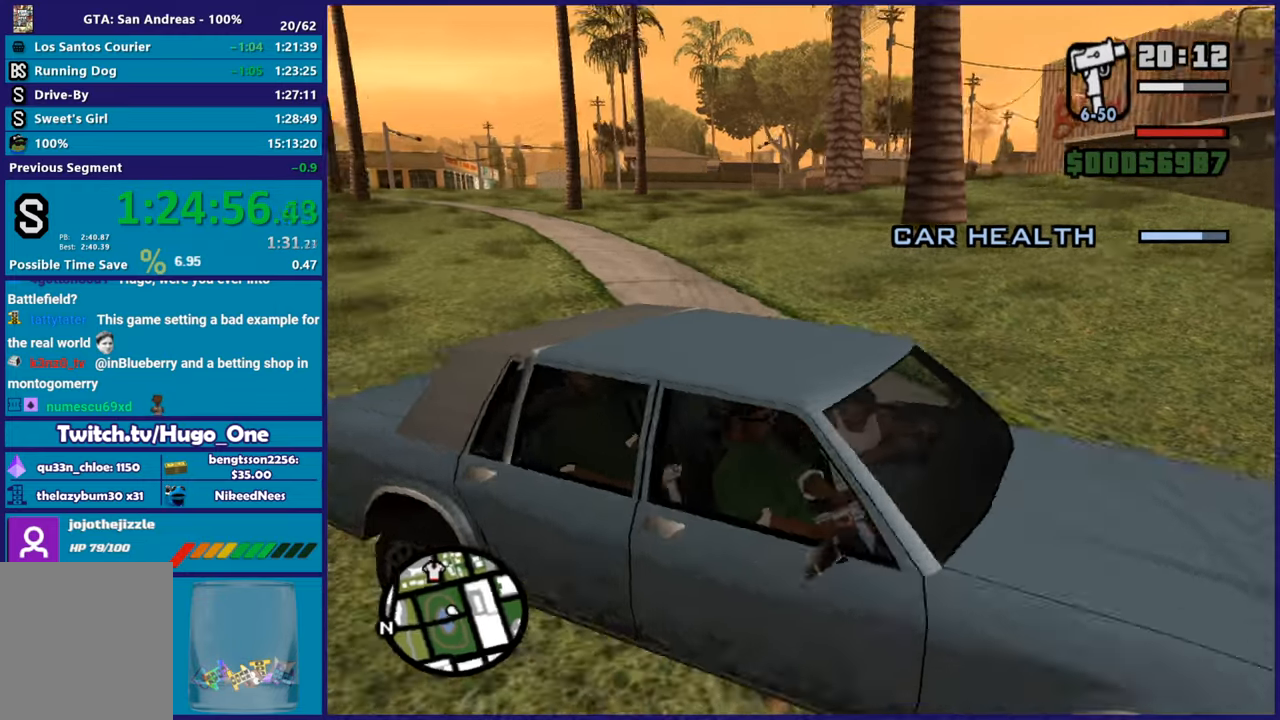
{"buttons": ["R2"], "left_stick": "left", "right_stick": "right", "button_events": [[133, "L2", "up"], [133, "R2", "down"]]}
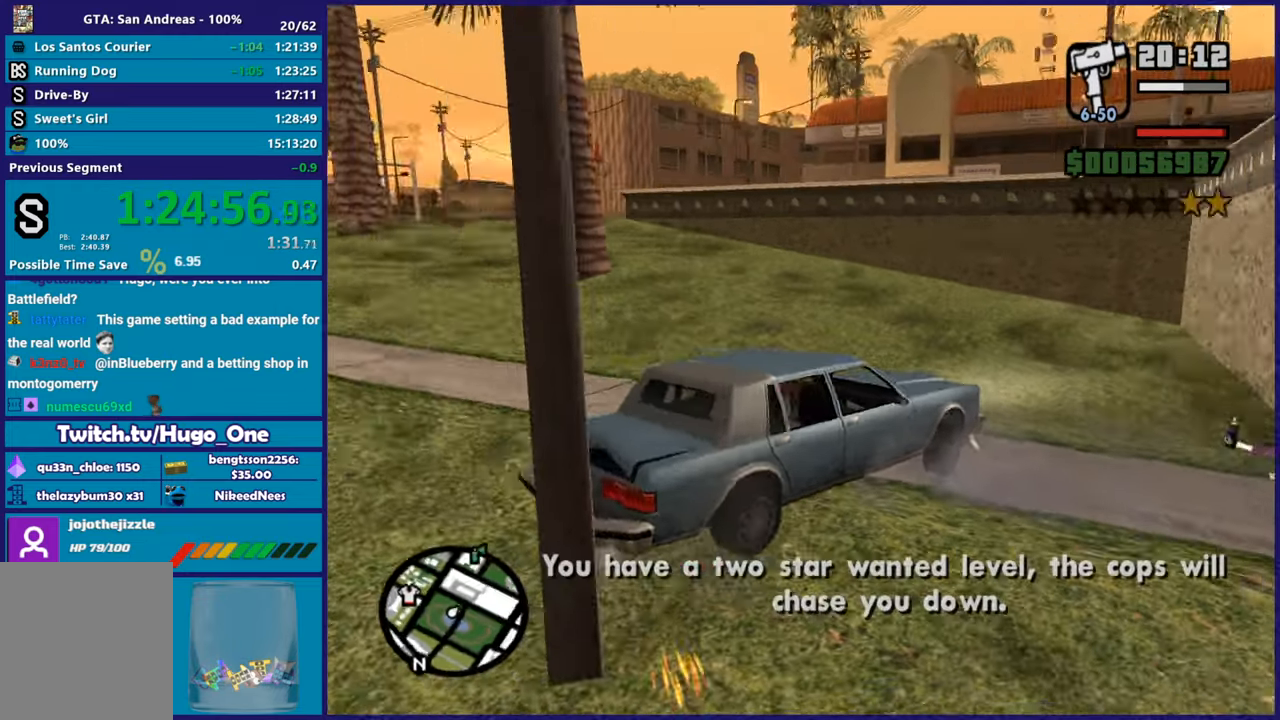
{"buttons": ["R2"], "left_stick": "left", "right_stick": "center", "button_events": []}
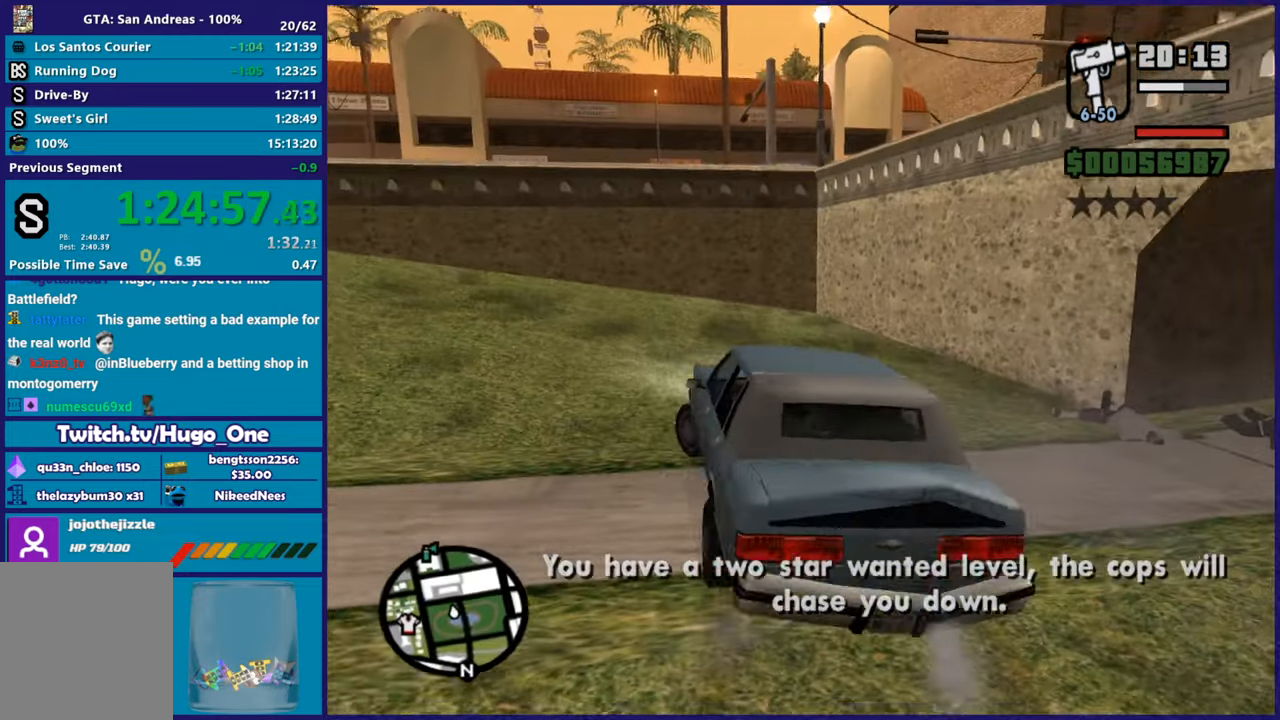
{"buttons": ["R2"], "left_stick": "left", "right_stick": "right", "button_events": []}
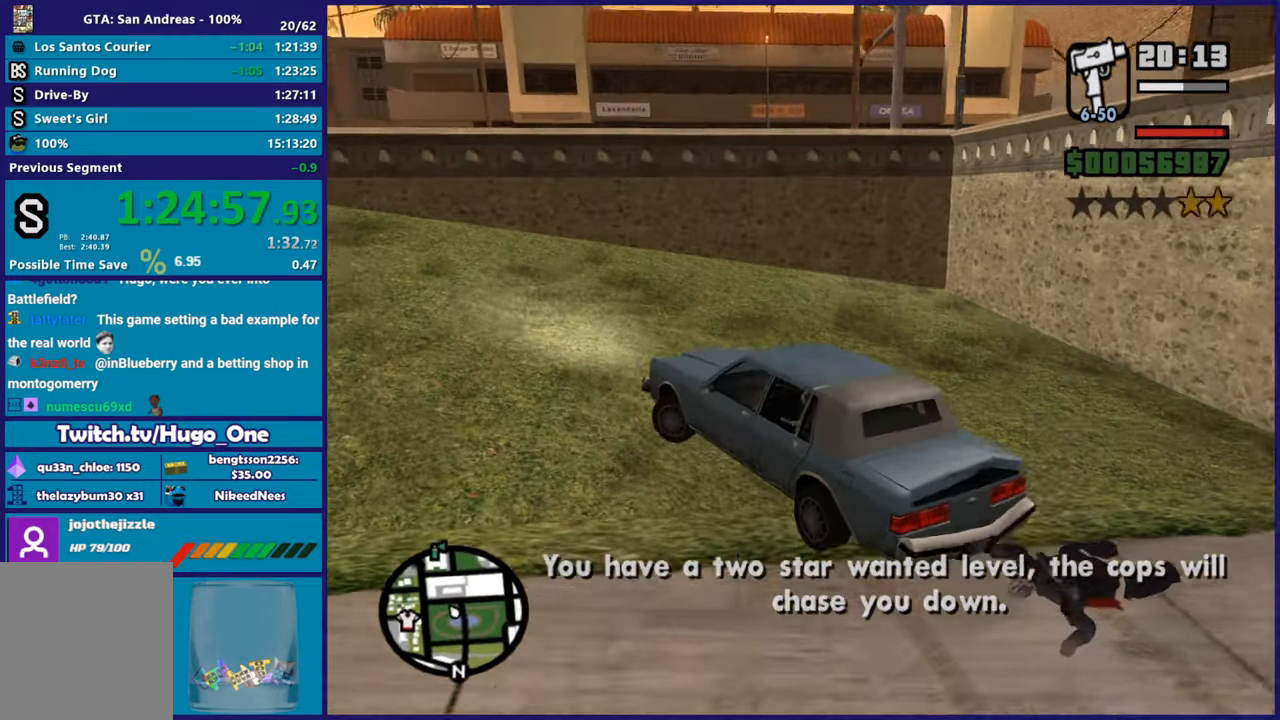
{"buttons": ["R2"], "left_stick": "left", "right_stick": "left", "button_events": []}
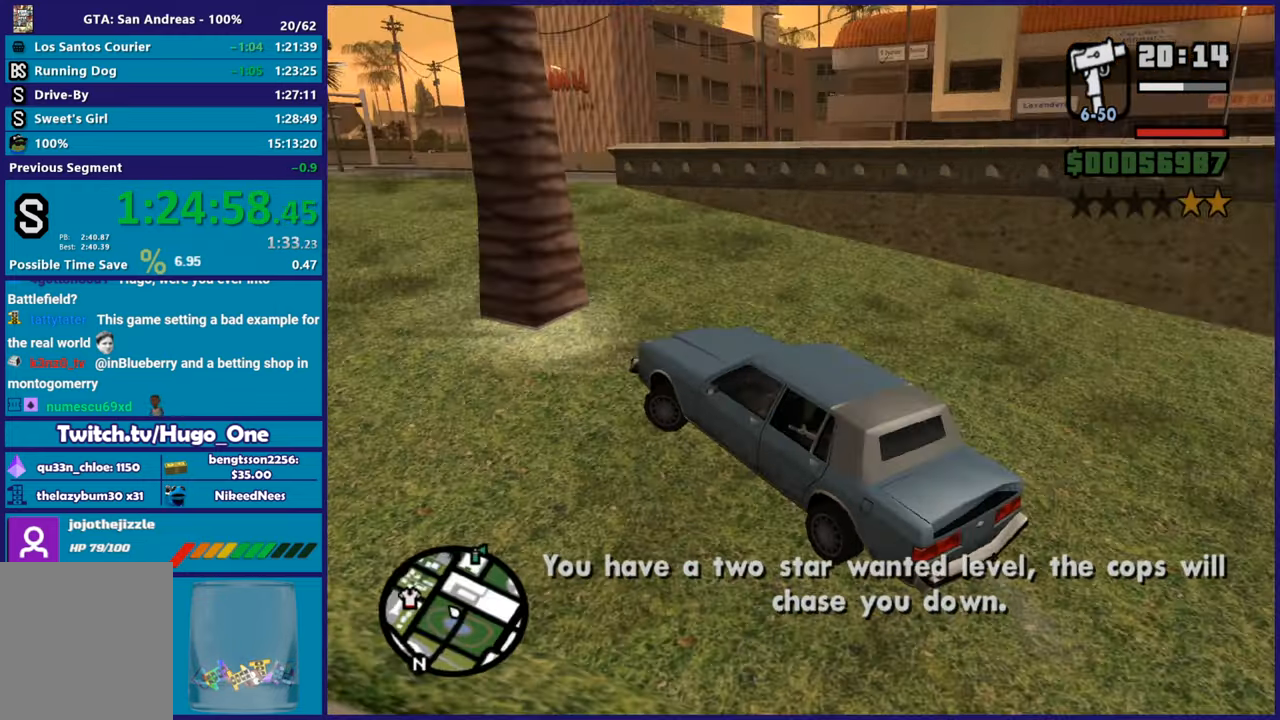
{"buttons": ["R2"], "left_stick": "right", "right_stick": "left", "button_events": []}
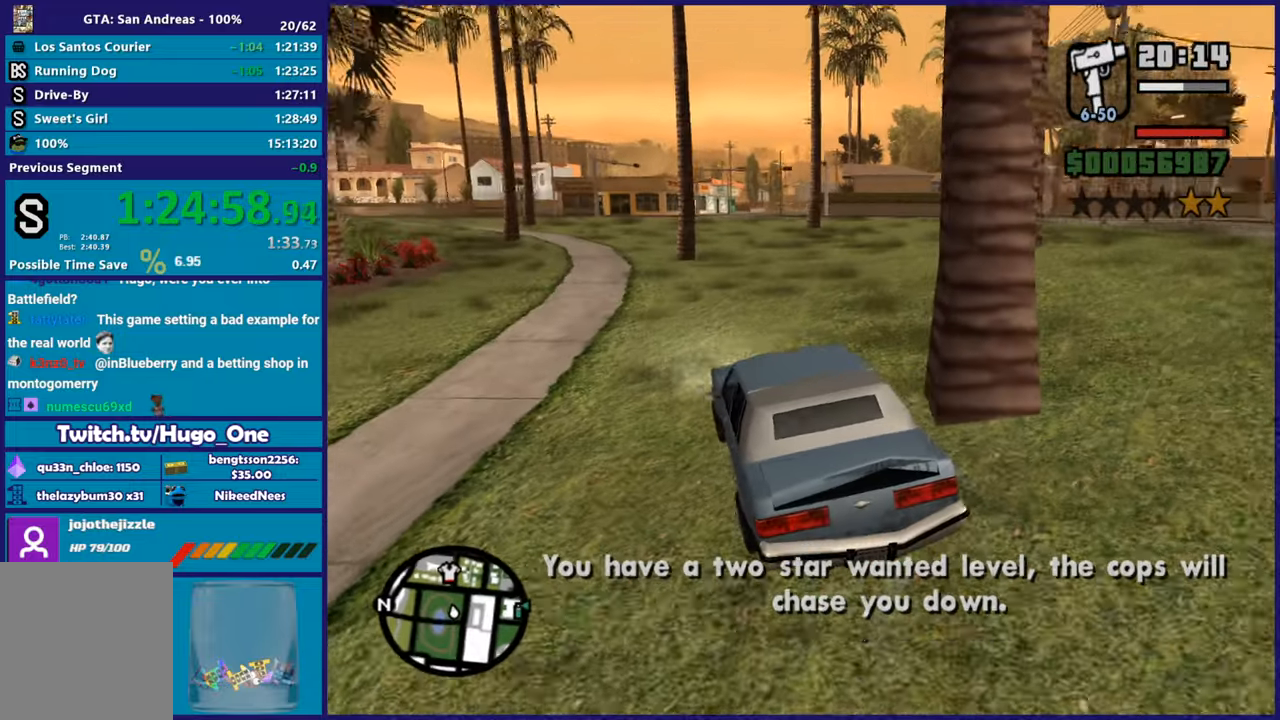
{"buttons": ["R2"], "left_stick": "right", "right_stick": "right", "button_events": []}
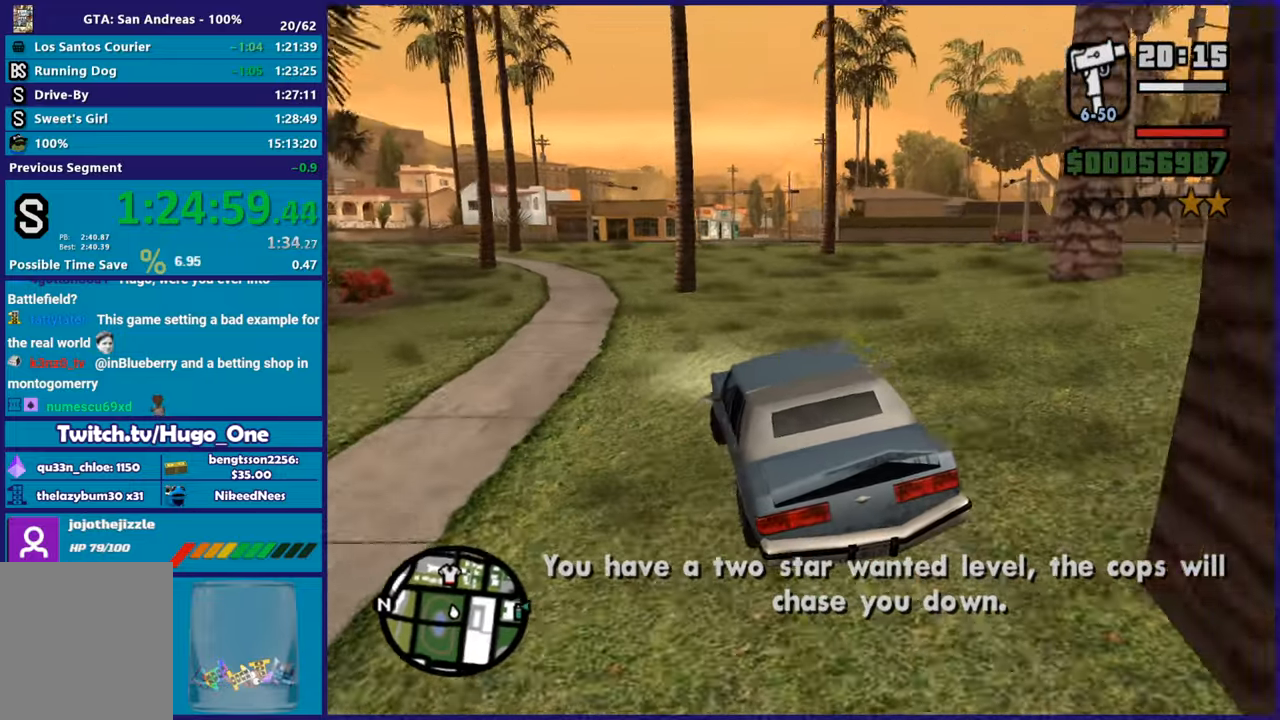
{"buttons": ["R2"], "left_stick": "left", "right_stick": "down-right", "button_events": []}
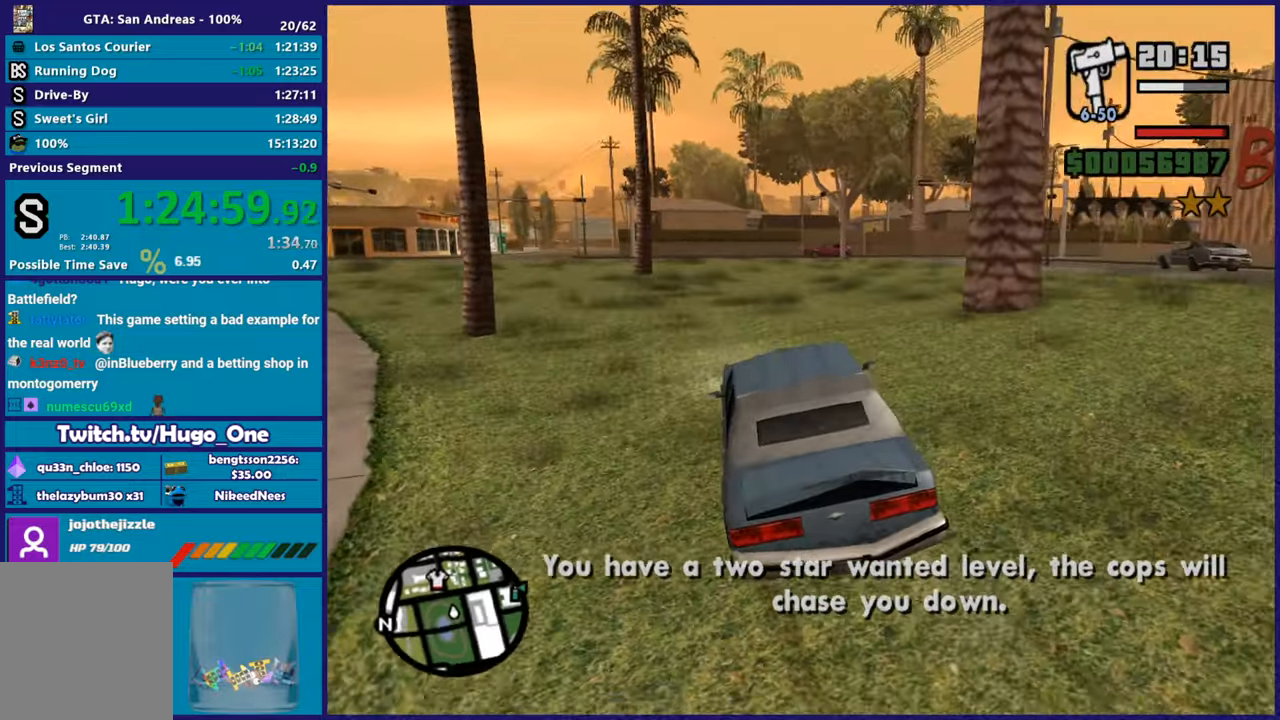
{"buttons": ["R2"], "left_stick": "center", "right_stick": "down-right", "button_events": []}
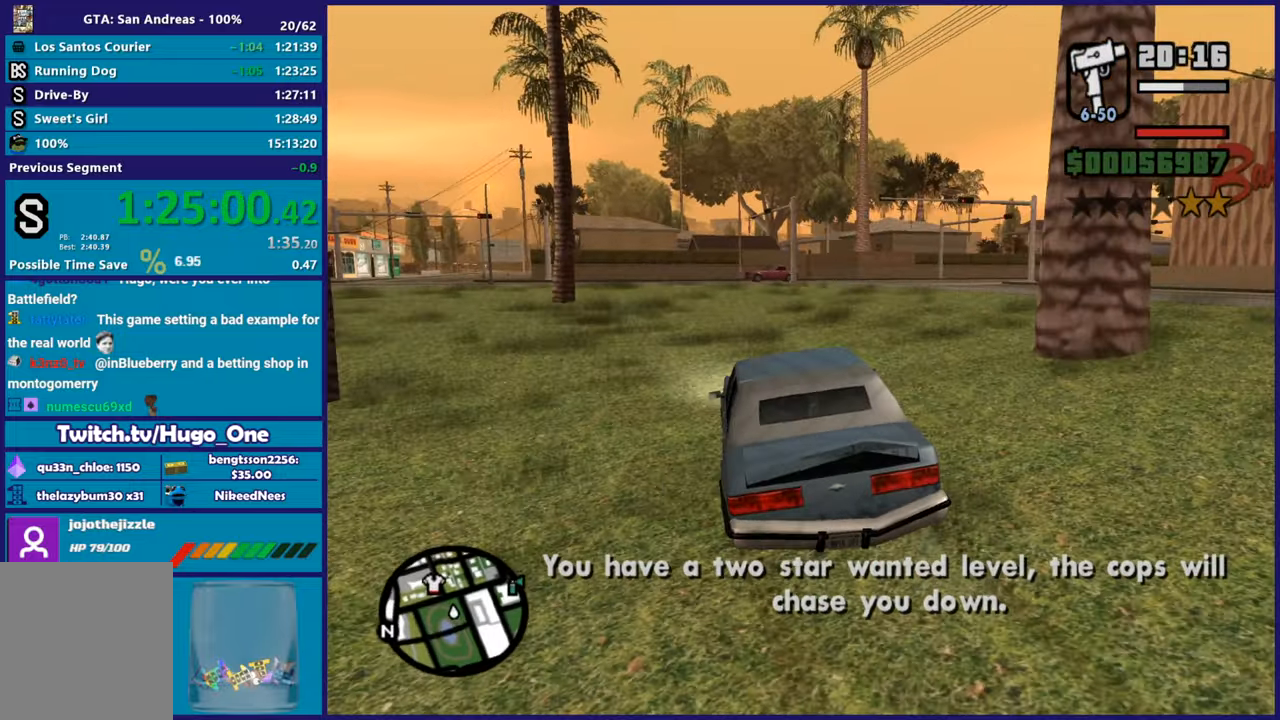
{"buttons": ["R2"], "left_stick": "center", "right_stick": "right", "button_events": []}
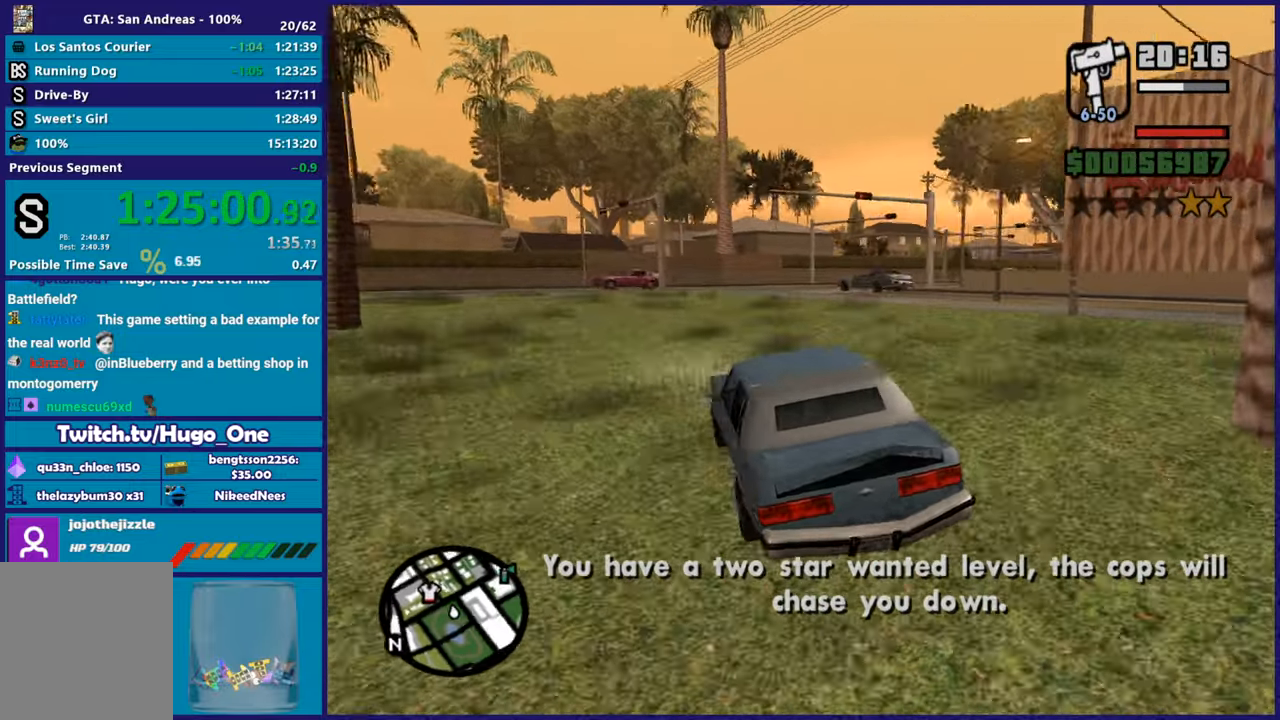
{"buttons": ["R2"], "left_stick": "right", "right_stick": "down-right", "button_events": []}
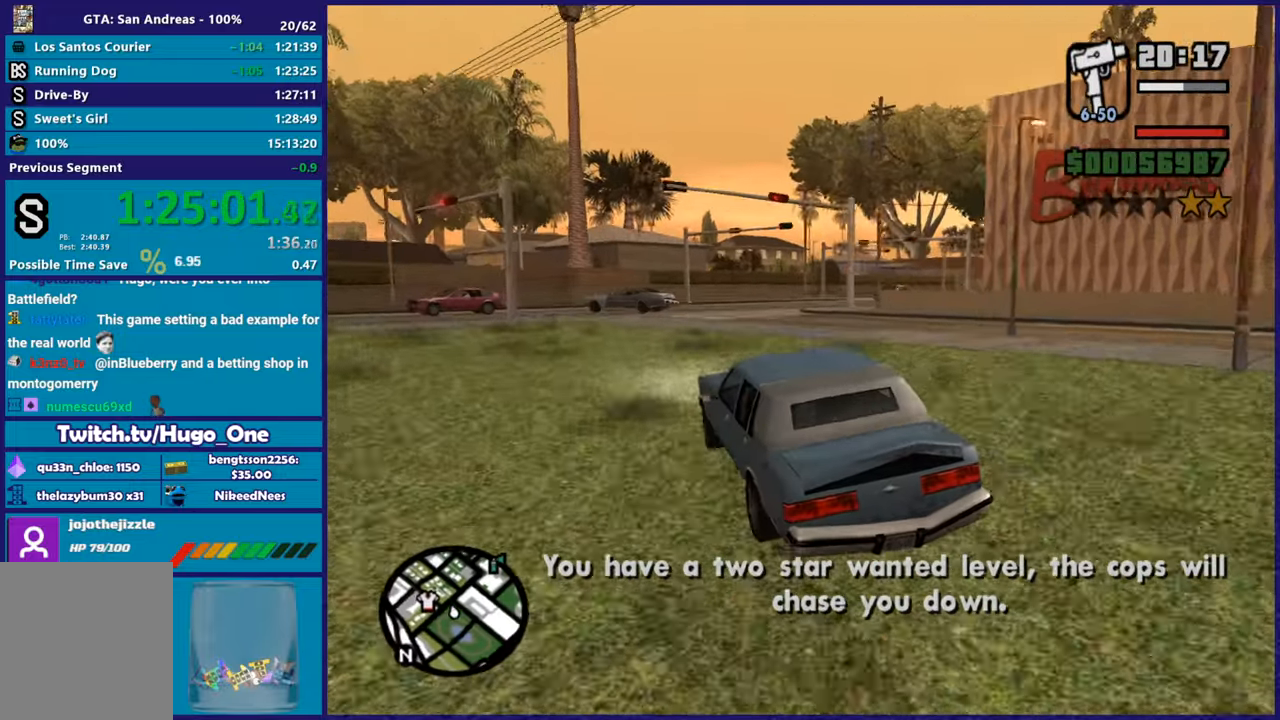
{"buttons": ["R2"], "left_stick": "center", "right_stick": "up-right", "button_events": []}
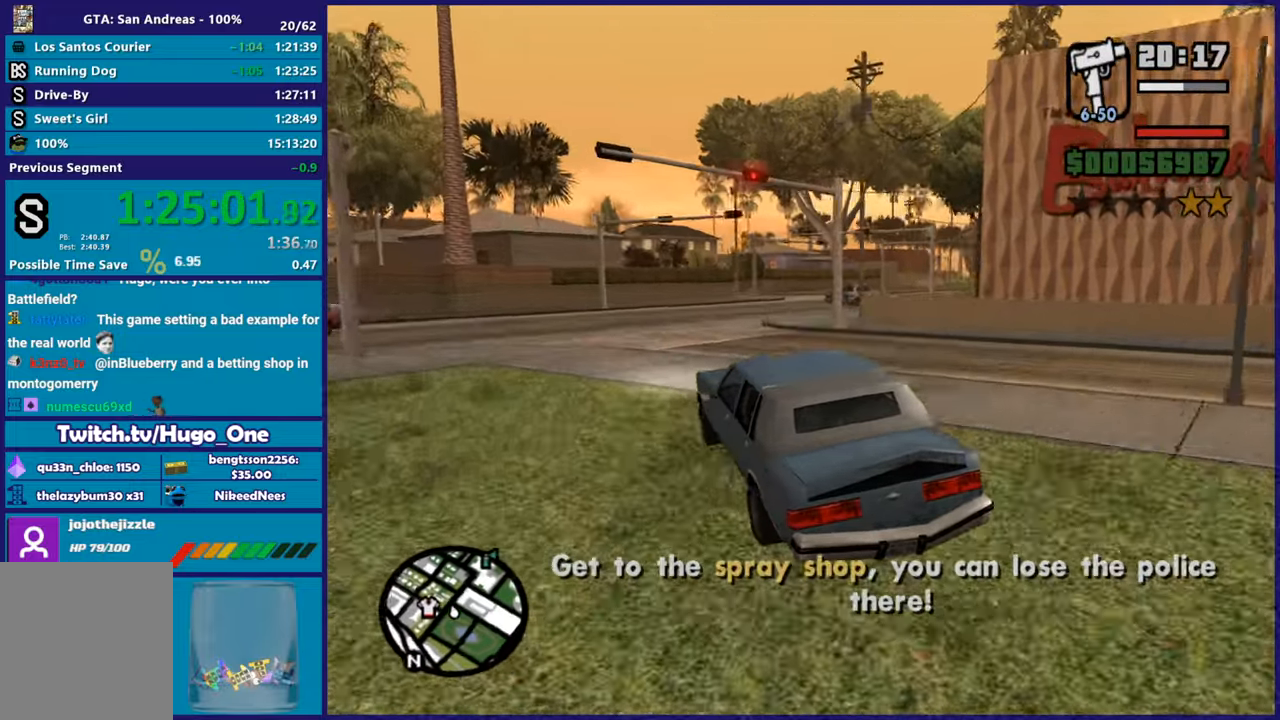
{"buttons": ["R2"], "left_stick": "center", "right_stick": "right", "button_events": []}
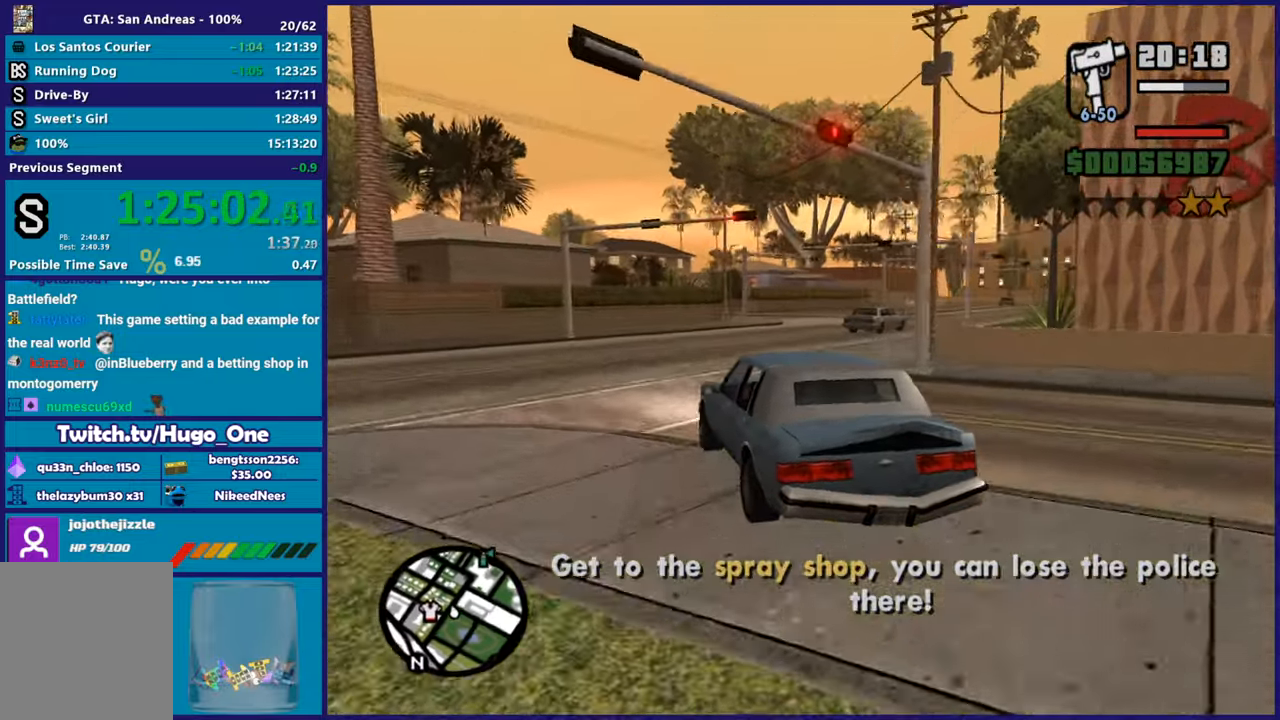
{"buttons": ["R2"], "left_stick": "center", "right_stick": "right", "button_events": []}
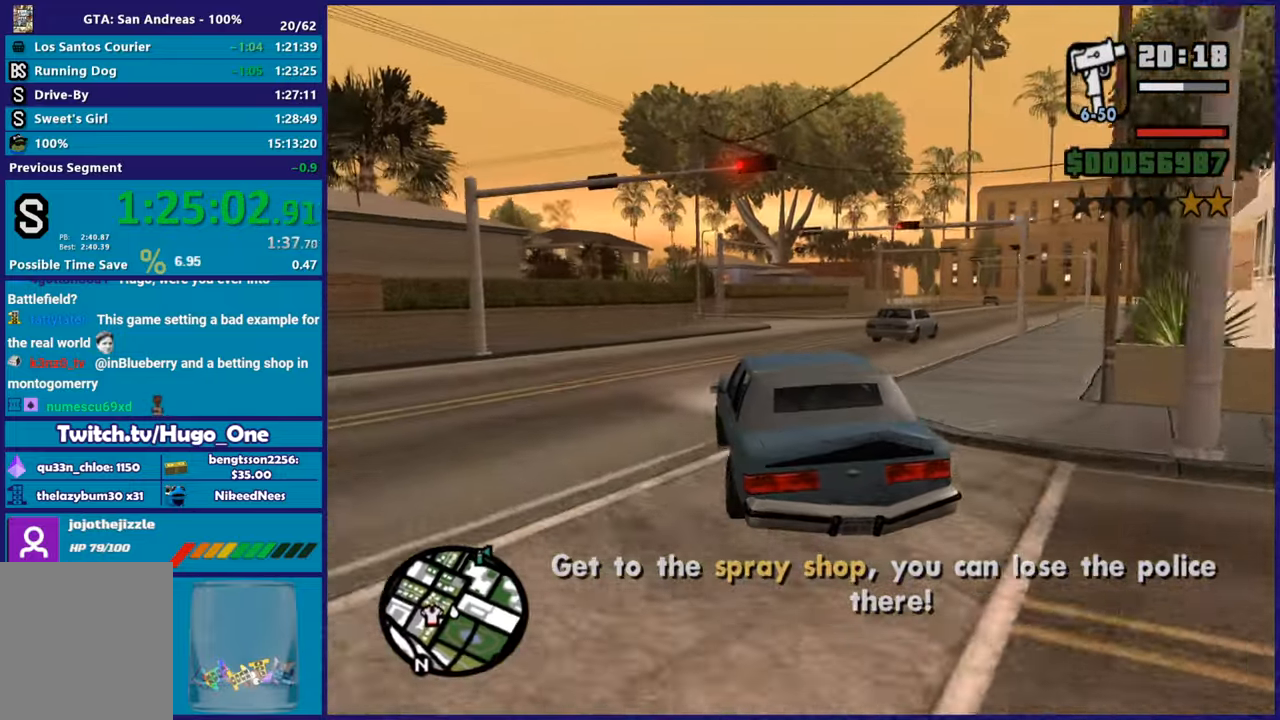
{"buttons": ["R2"], "left_stick": "center", "right_stick": "right", "button_events": []}
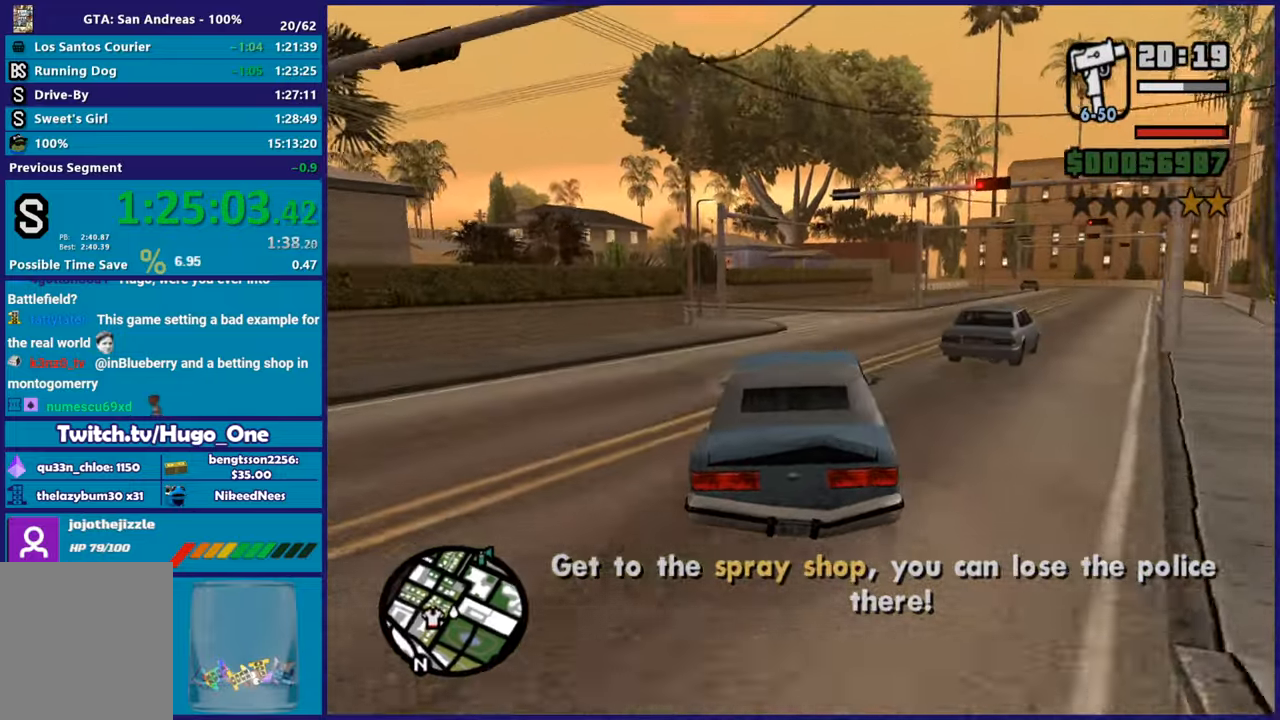
{"buttons": ["R2"], "left_stick": "center", "right_stick": "down-right", "button_events": []}
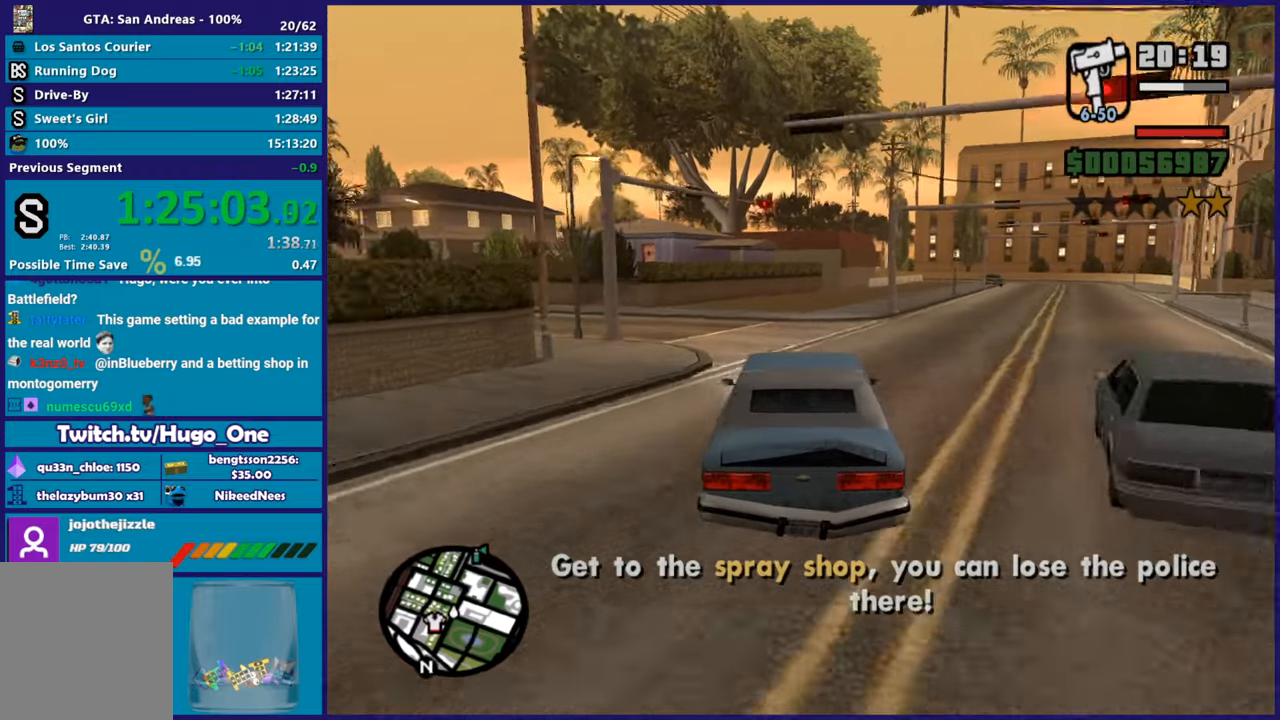
{"buttons": ["R2"], "left_stick": "center", "right_stick": "down", "button_events": []}
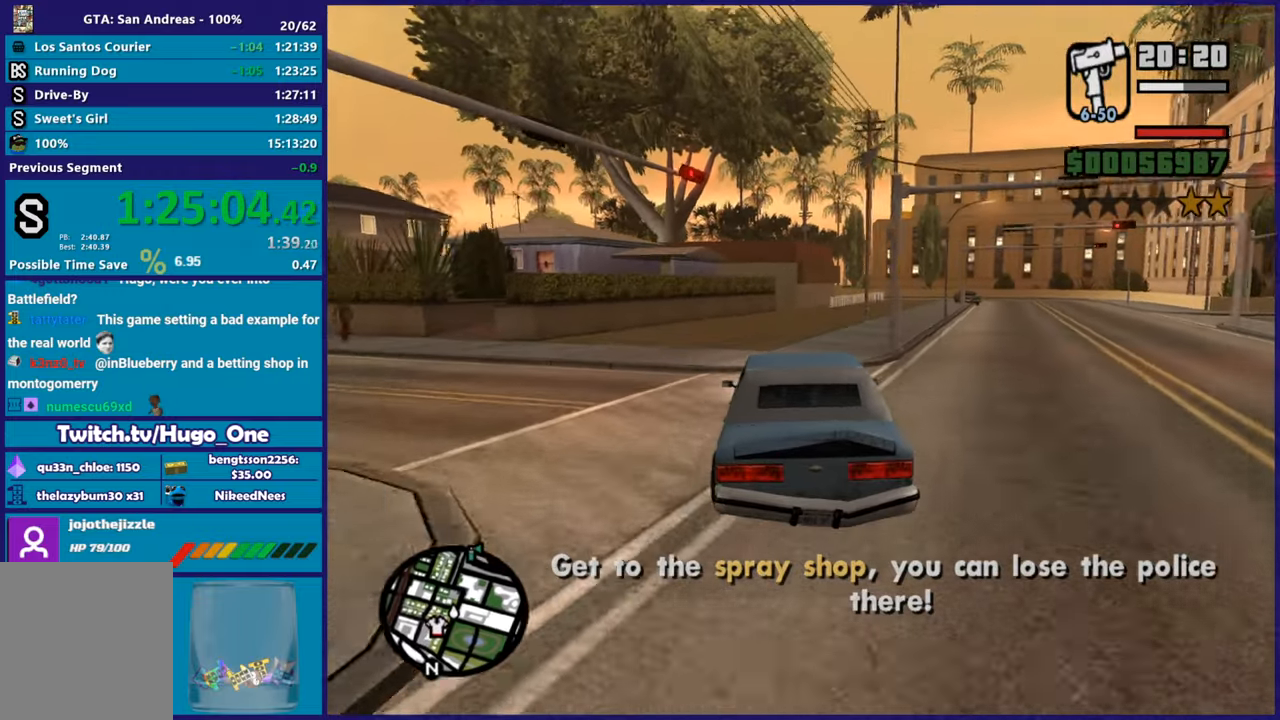
{"buttons": ["R2"], "left_stick": "center", "right_stick": "down", "button_events": []}
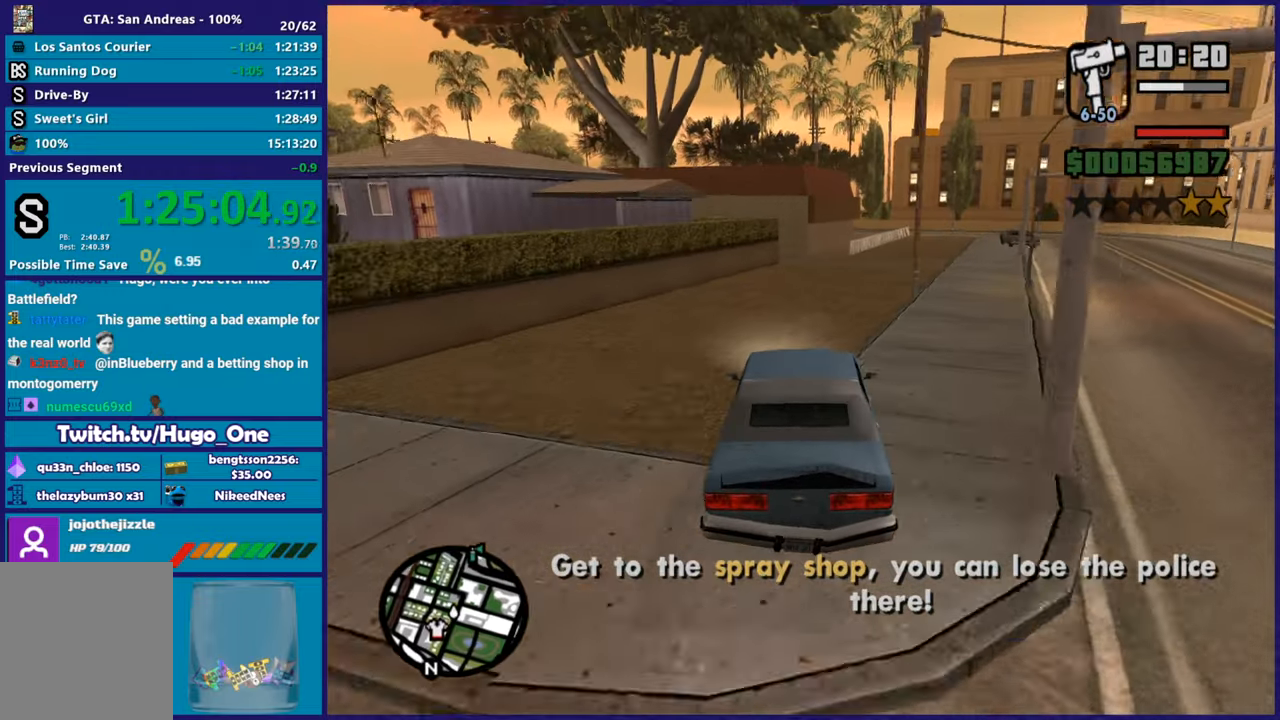
{"buttons": ["R2"], "left_stick": "right", "right_stick": "down", "button_events": []}